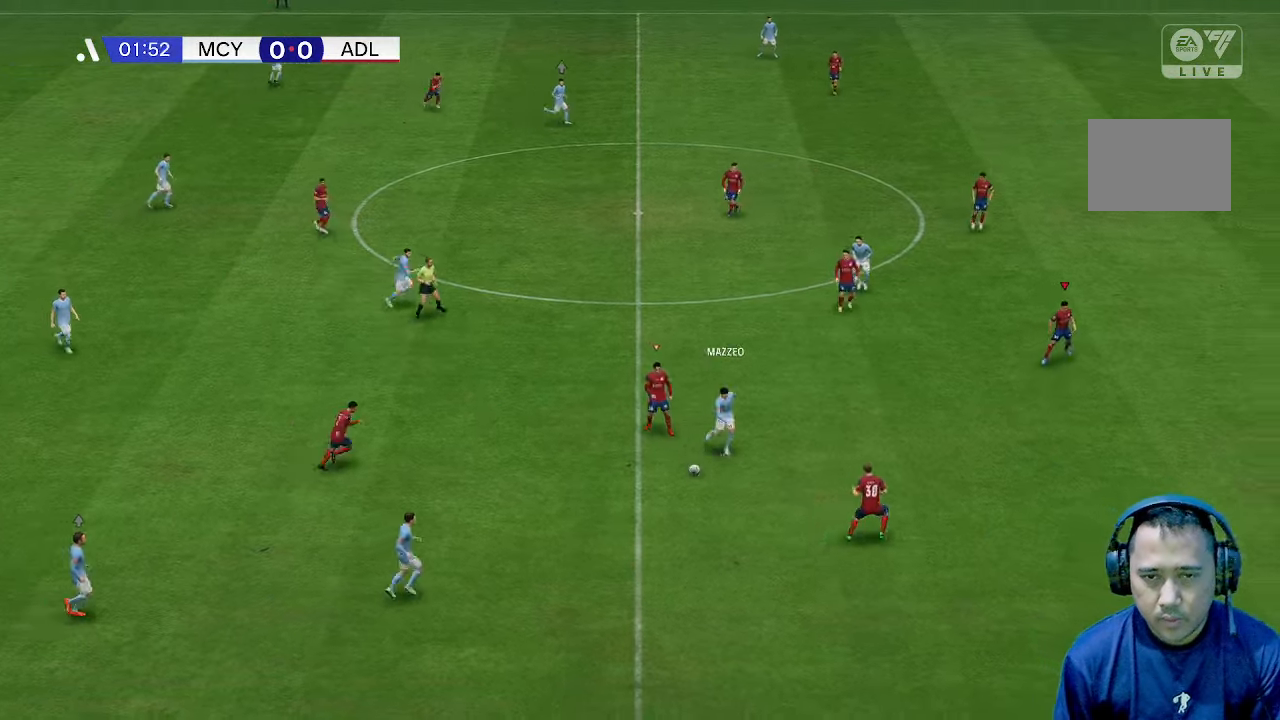
Gameplay with a controller (Xbox layout); each line is a JSON object with the inputs held at the frame after it. "events" lists button and stick changes between this image and that frame as [ms after this image, input, new state], when the widget could be followed in between. Not read: L3 R3.
{"buttons": [], "left_stick": "down", "right_stick": "center", "events": [[267, "left_stick", "up"], [367, "left_stick", "center"], [500, "left_stick", "down"]]}
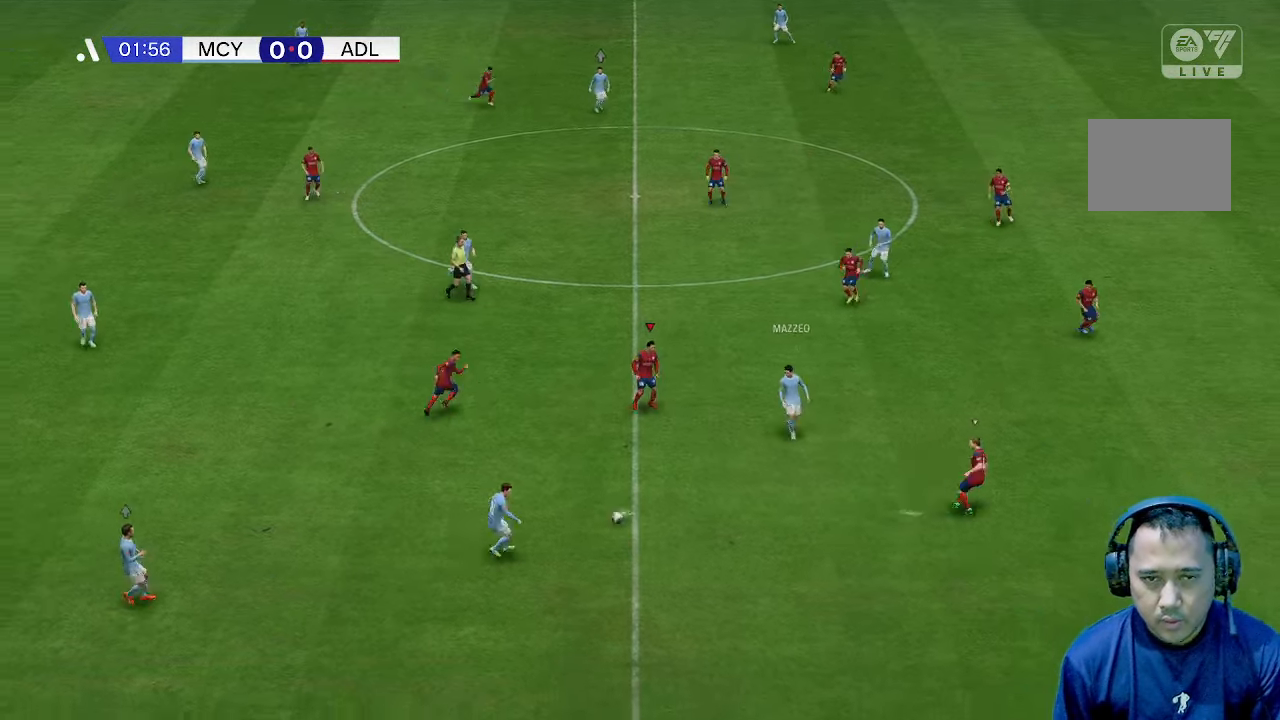
{"buttons": [], "left_stick": "left", "right_stick": "center", "events": [[367, "left_stick", "left"]]}
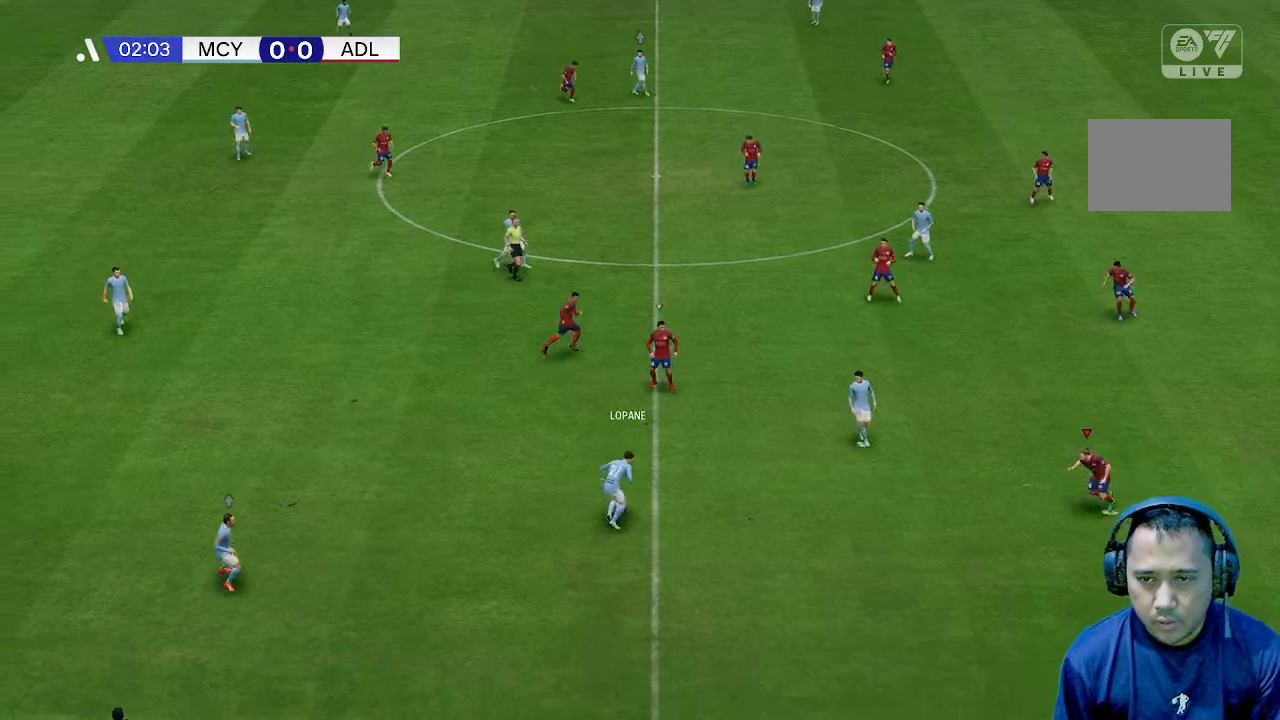
{"buttons": [], "left_stick": "up-left", "right_stick": "center", "events": [[67, "left_stick", "down-left"], [467, "left_stick", "up-left"]]}
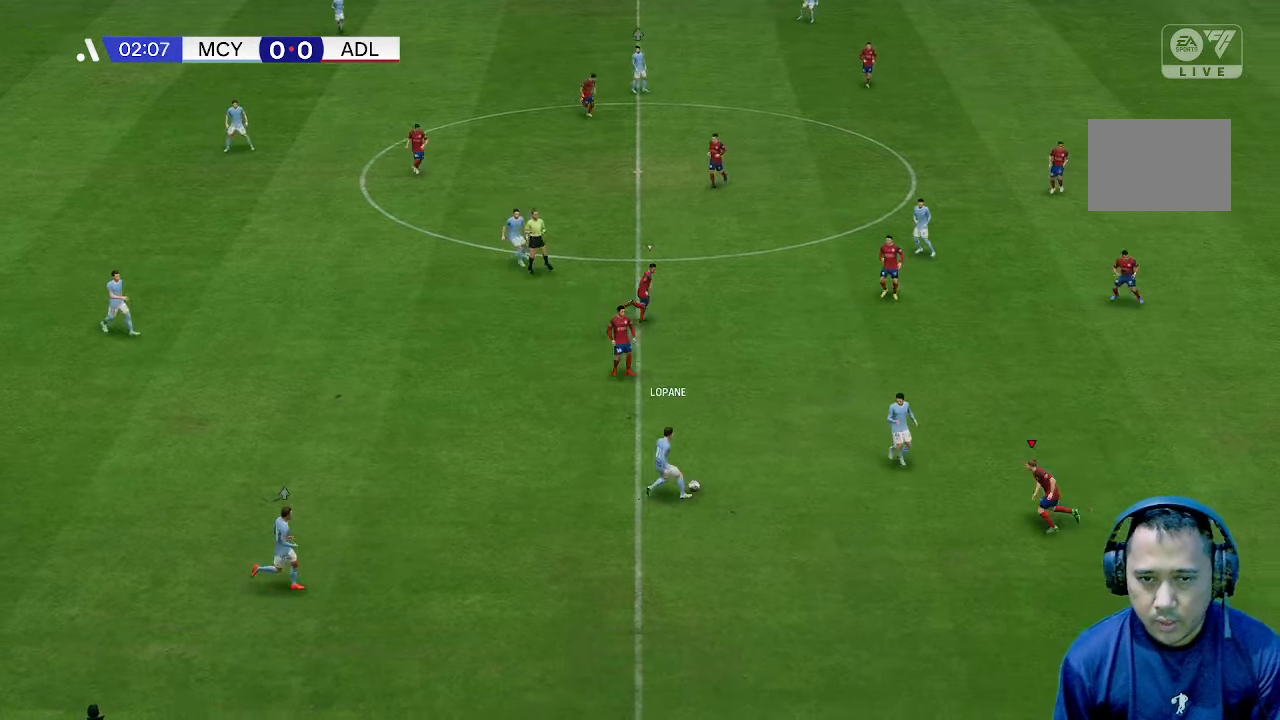
{"buttons": [], "left_stick": "up", "right_stick": "center", "events": [[367, "left_stick", "up"]]}
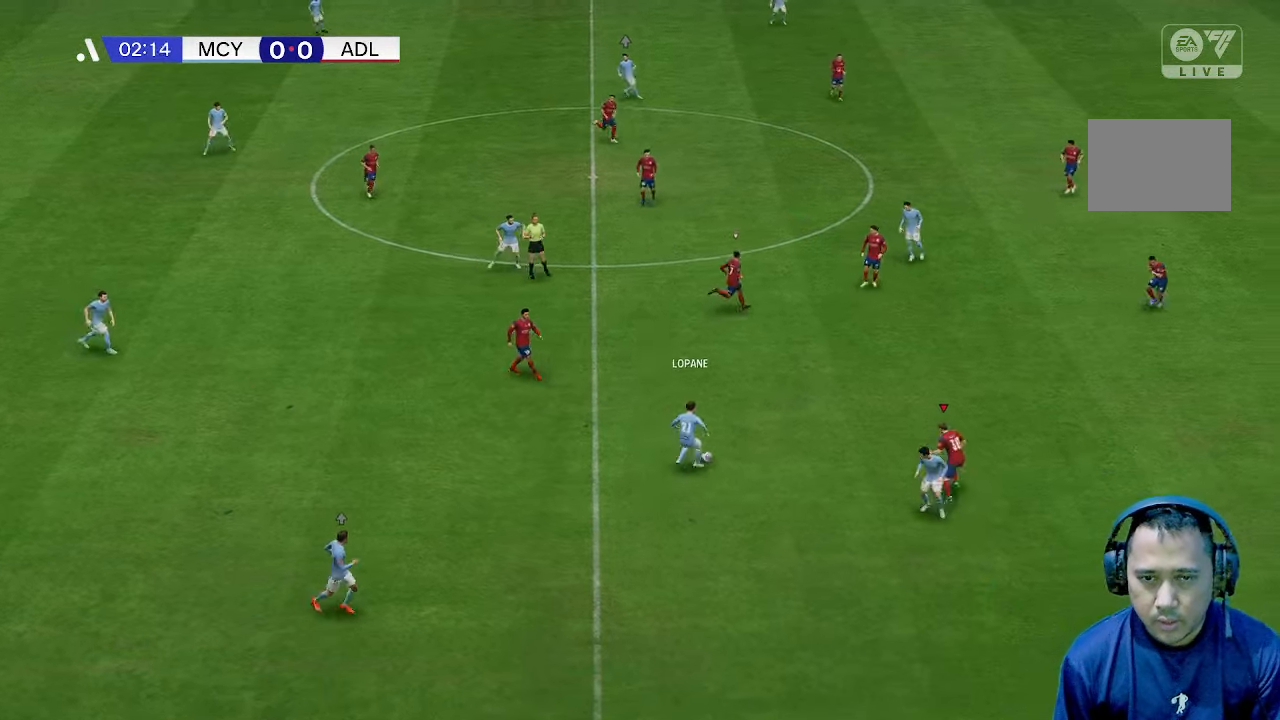
{"buttons": [], "left_stick": "left", "right_stick": "center", "events": [[500, "left_stick", "left"]]}
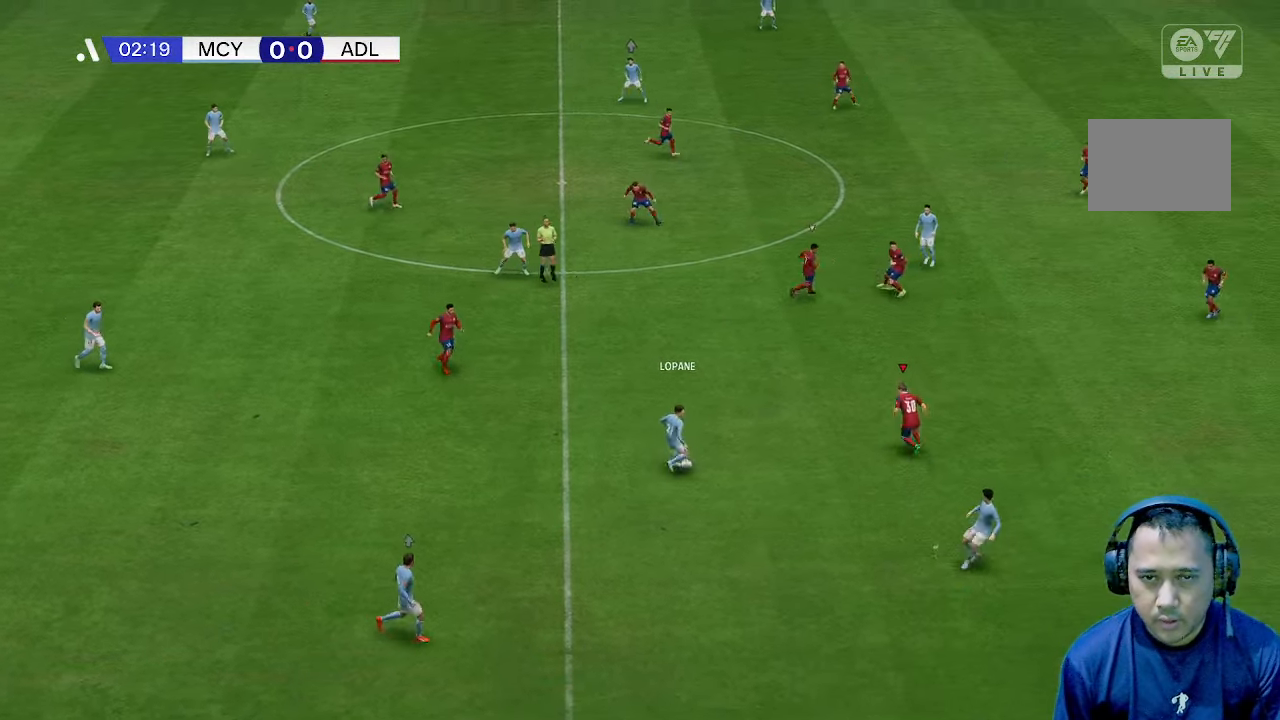
{"buttons": [], "left_stick": "down", "right_stick": "center", "events": [[167, "left_stick", "down-left"], [333, "left_stick", "down"]]}
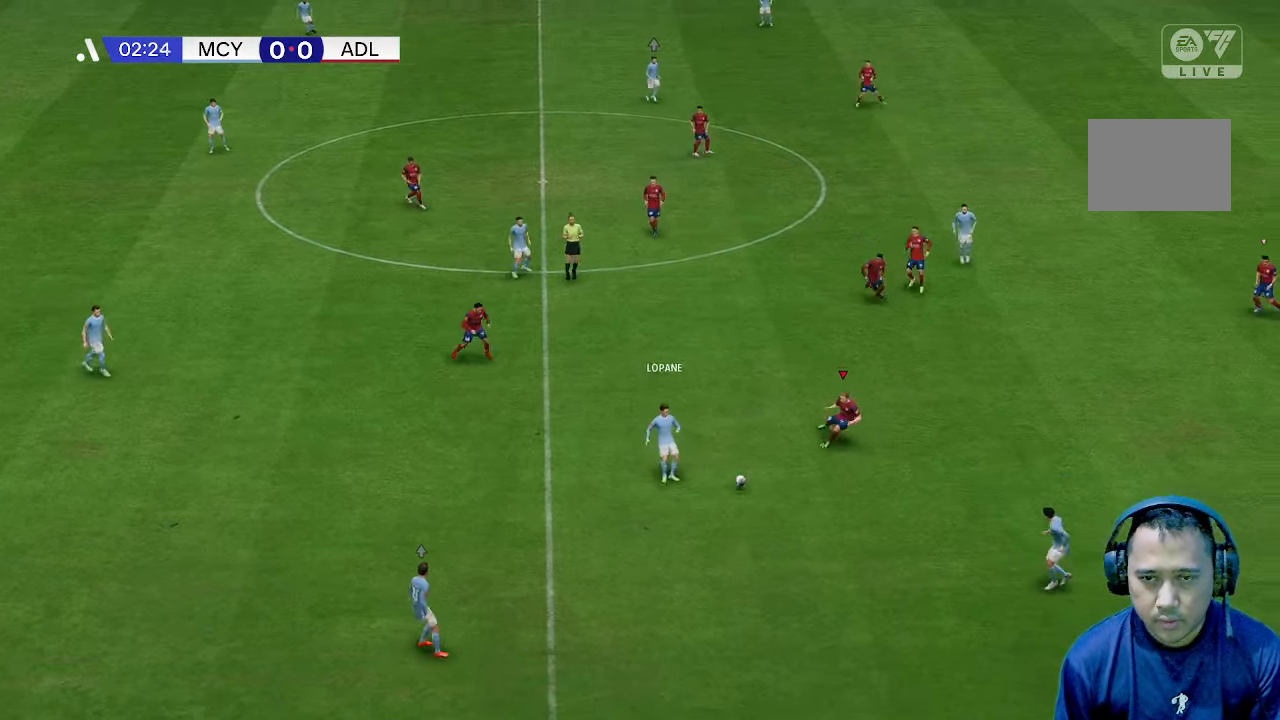
{"buttons": [], "left_stick": "down-right", "right_stick": "center", "events": [[433, "left_stick", "down-right"]]}
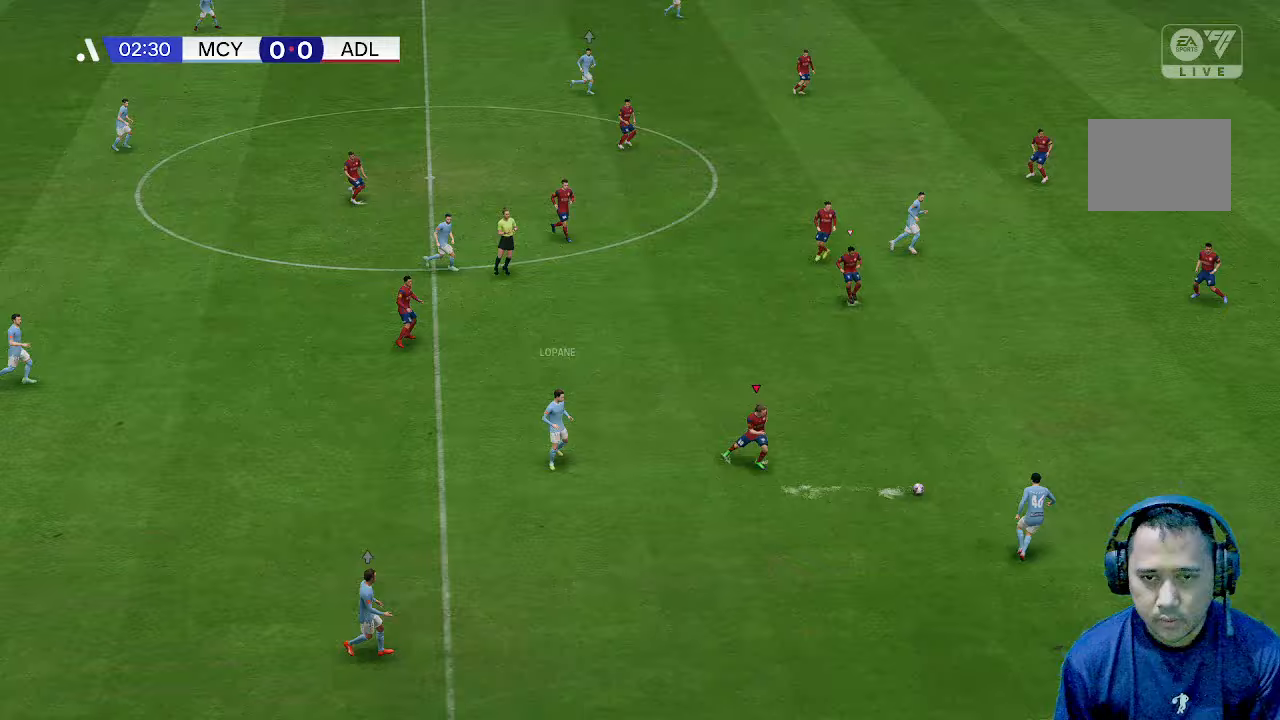
{"buttons": [], "left_stick": "right", "right_stick": "center", "events": [[33, "left_stick", "right"]]}
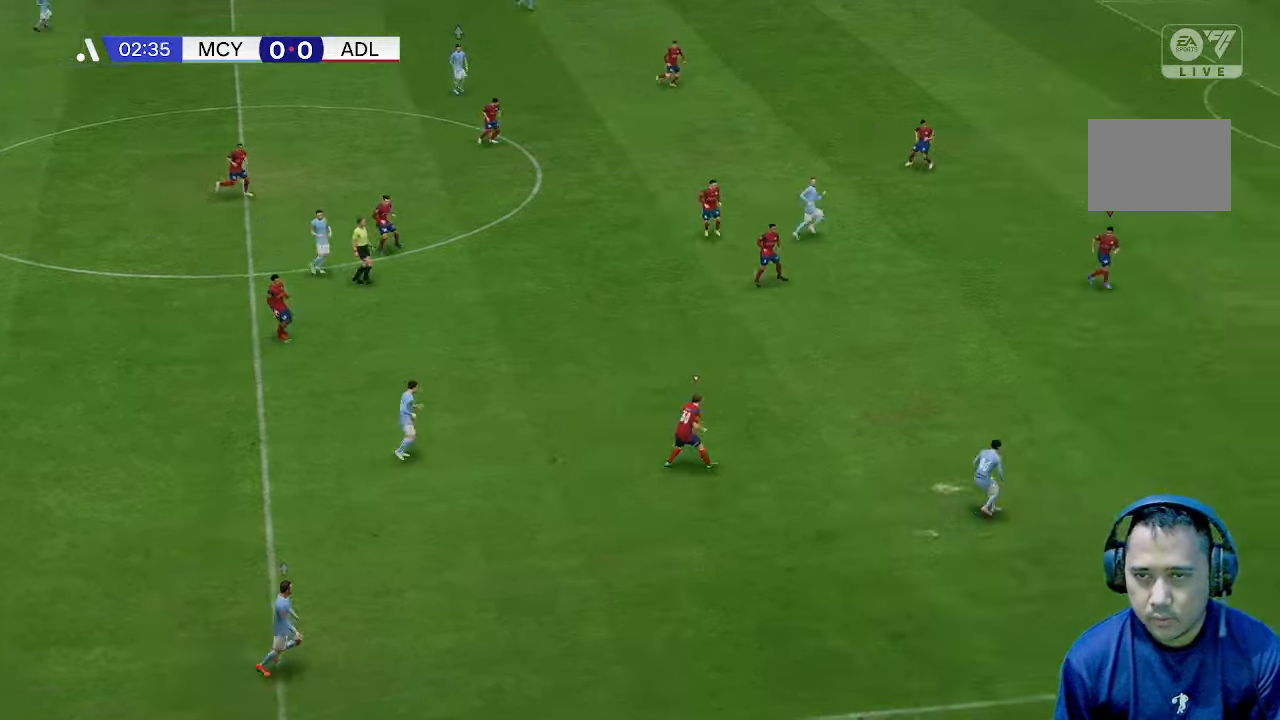
{"buttons": [], "left_stick": "down-right", "right_stick": "center", "events": [[133, "left_stick", "down-right"]]}
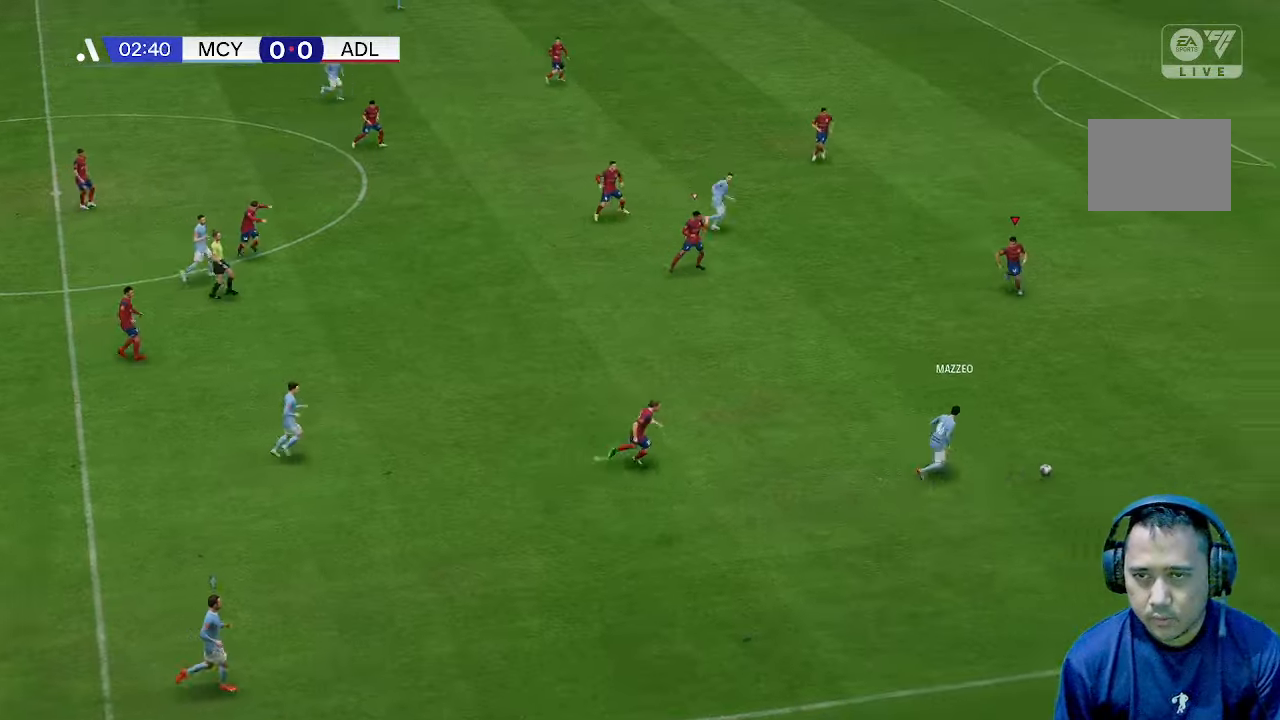
{"buttons": [], "left_stick": "right", "right_stick": "center", "events": [[367, "left_stick", "right"]]}
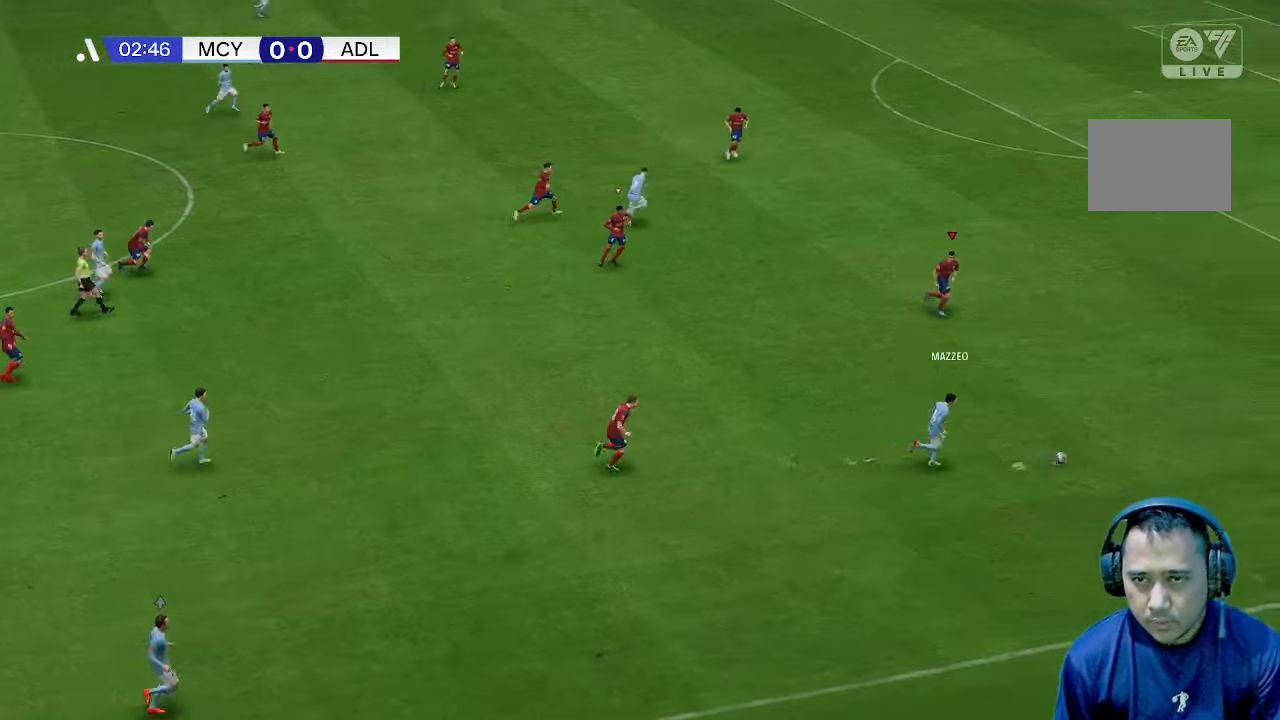
{"buttons": [], "left_stick": "right", "right_stick": "center", "events": []}
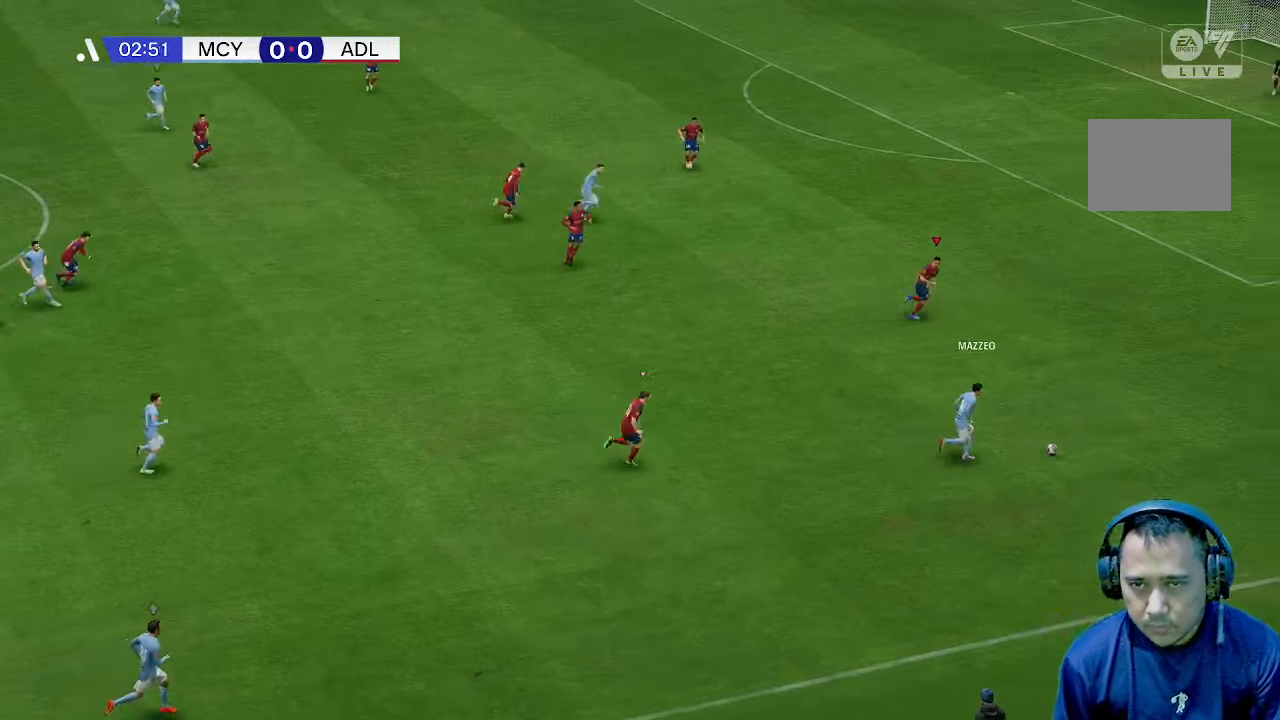
{"buttons": [], "left_stick": "right", "right_stick": "center", "events": []}
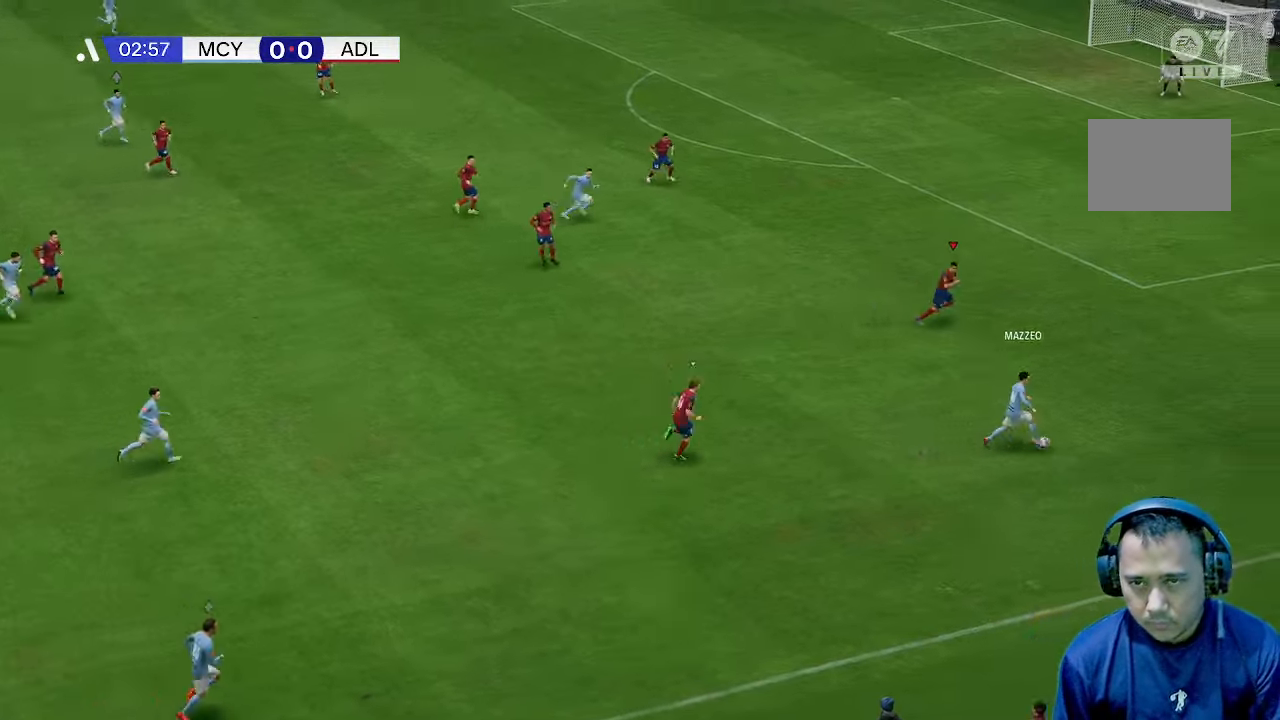
{"buttons": [], "left_stick": "right", "right_stick": "center", "events": []}
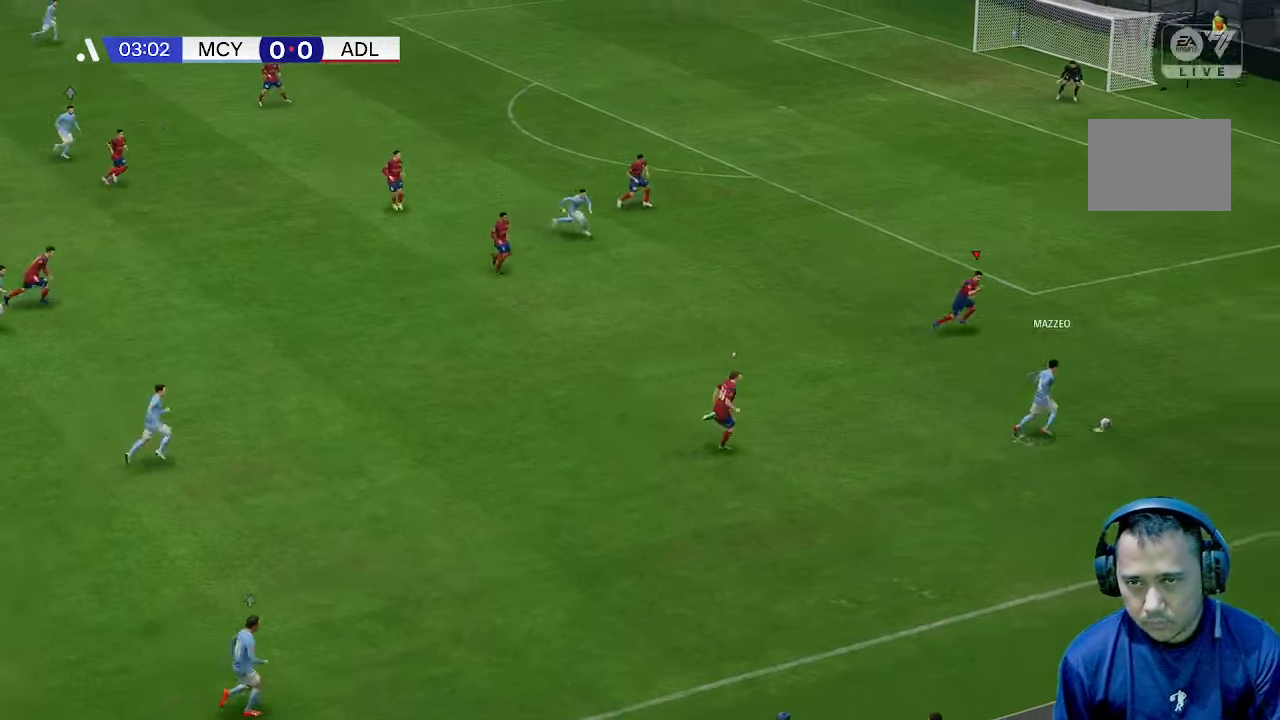
{"buttons": ["R1"], "left_stick": "right", "right_stick": "center", "events": [[333, "R1", "down"]]}
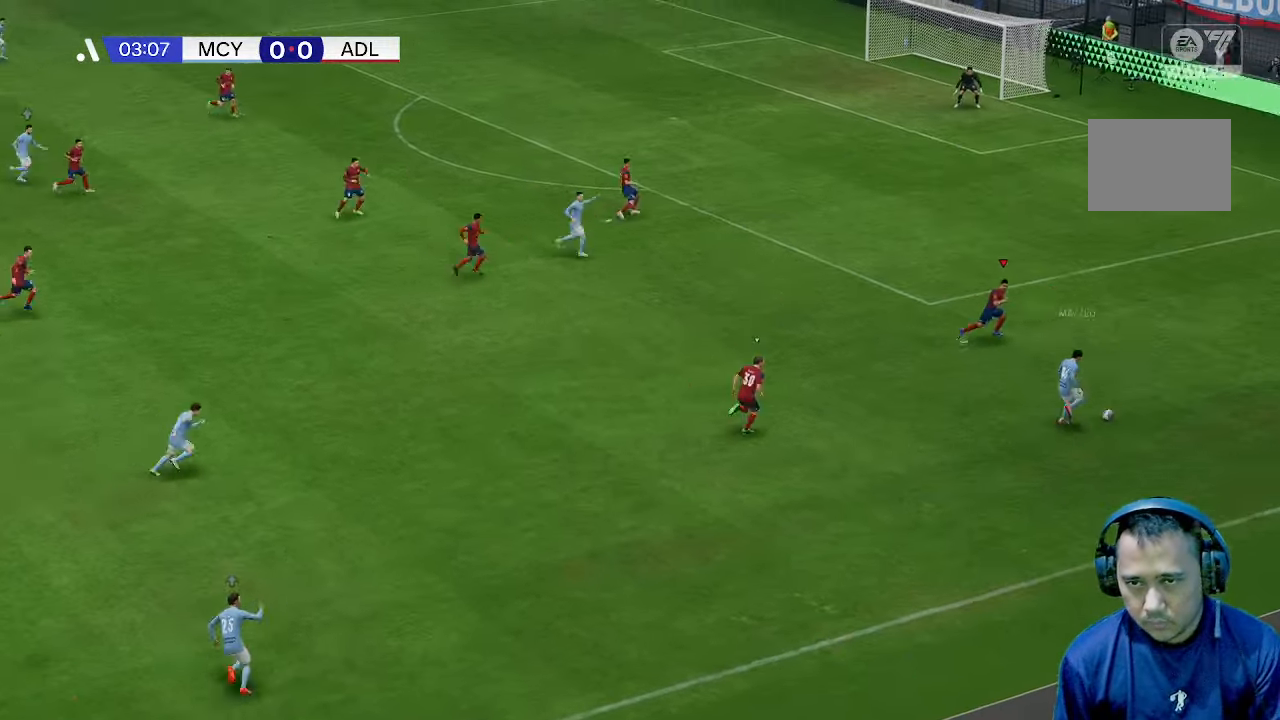
{"buttons": [], "left_stick": "right", "right_stick": "center", "events": [[267, "R1", "up"]]}
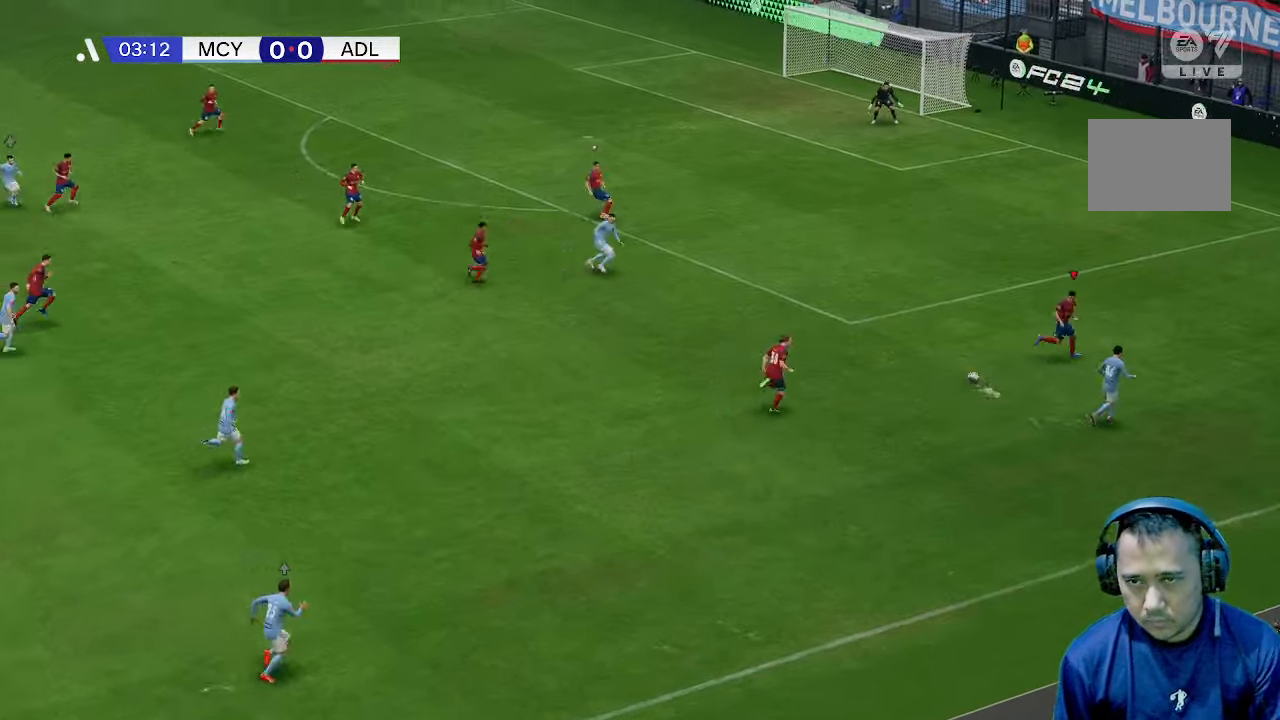
{"buttons": [], "left_stick": "up", "right_stick": "center", "events": [[67, "left_stick", "down"], [133, "left_stick", "left"], [233, "left_stick", "up"]]}
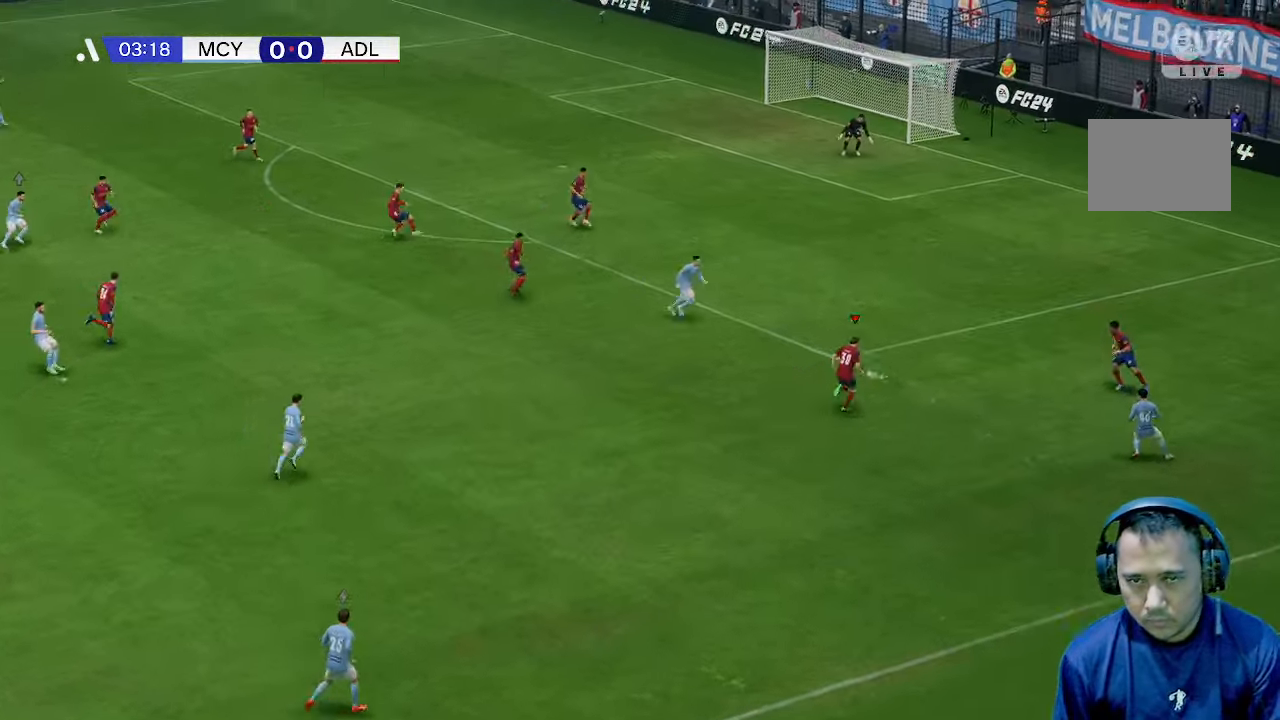
{"buttons": [], "left_stick": "right", "right_stick": "center", "events": [[100, "left_stick", "right"]]}
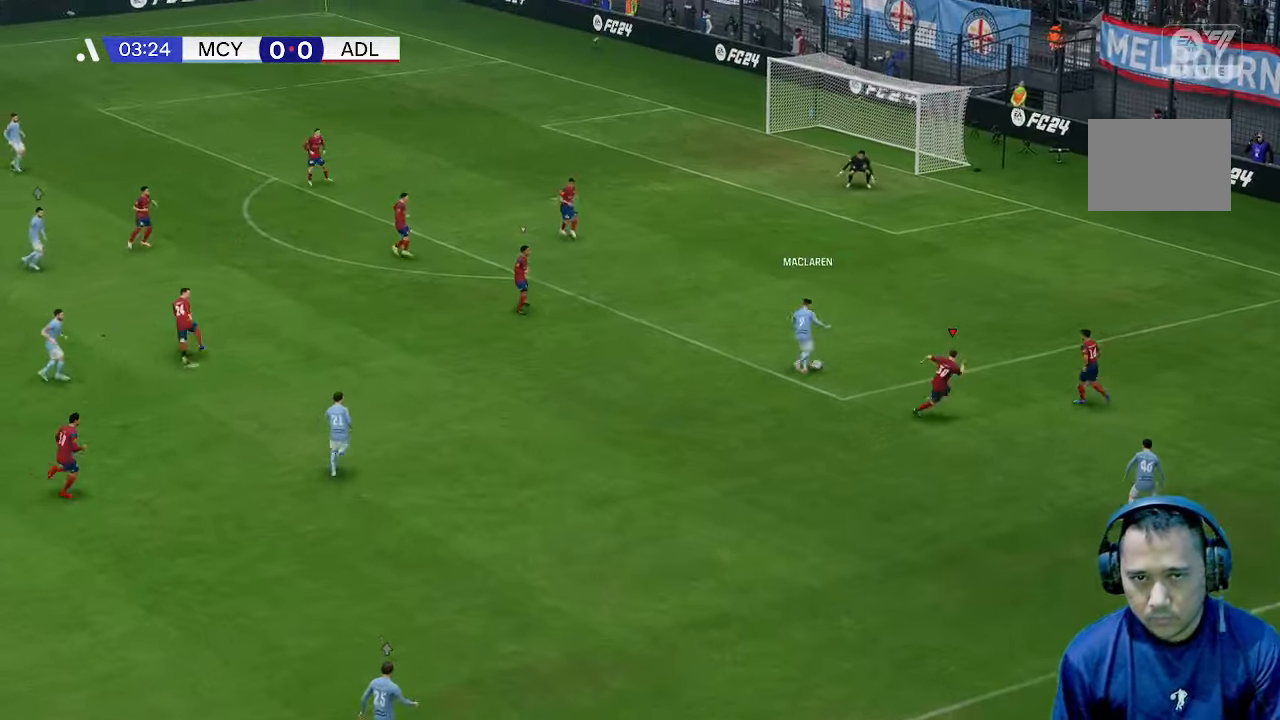
{"buttons": [], "left_stick": "right", "right_stick": "center", "events": []}
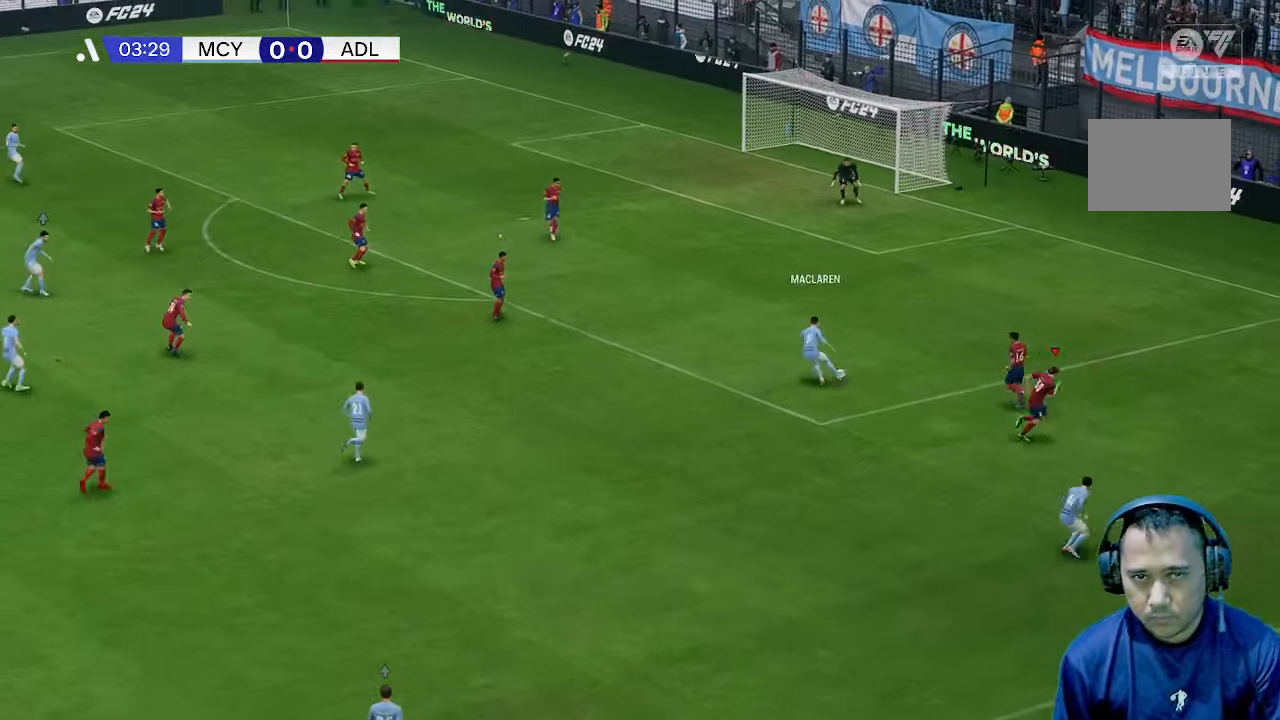
{"buttons": [], "left_stick": "right", "right_stick": "center", "events": []}
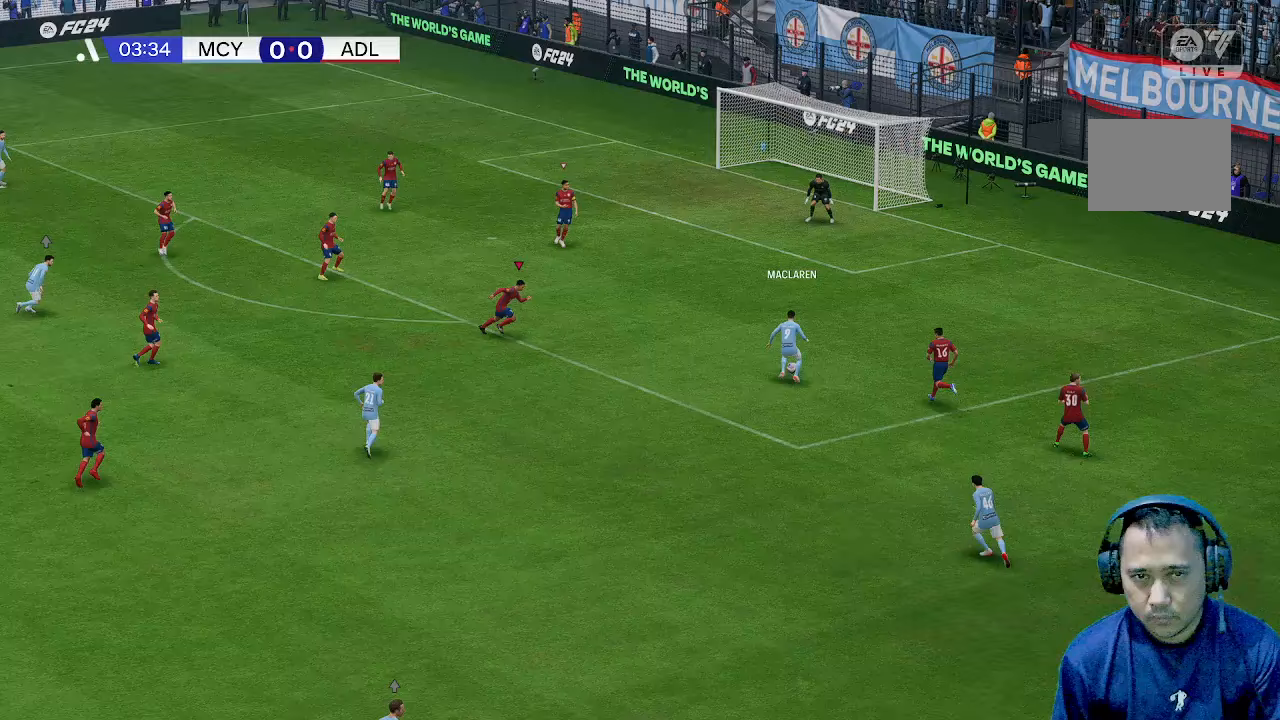
{"buttons": [], "left_stick": "up-right", "right_stick": "center", "events": [[33, "R1", "down"], [67, "left_stick", "up-right"], [200, "R1", "up"]]}
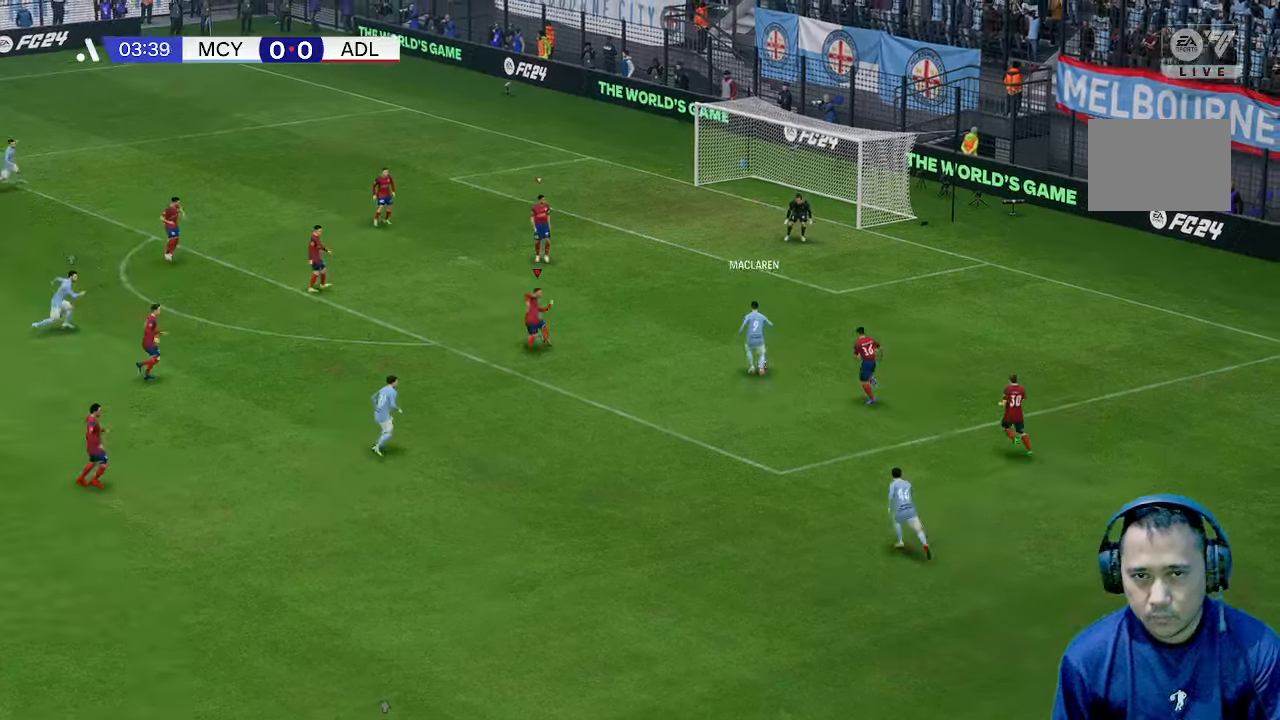
{"buttons": [], "left_stick": "up-right", "right_stick": "center", "events": []}
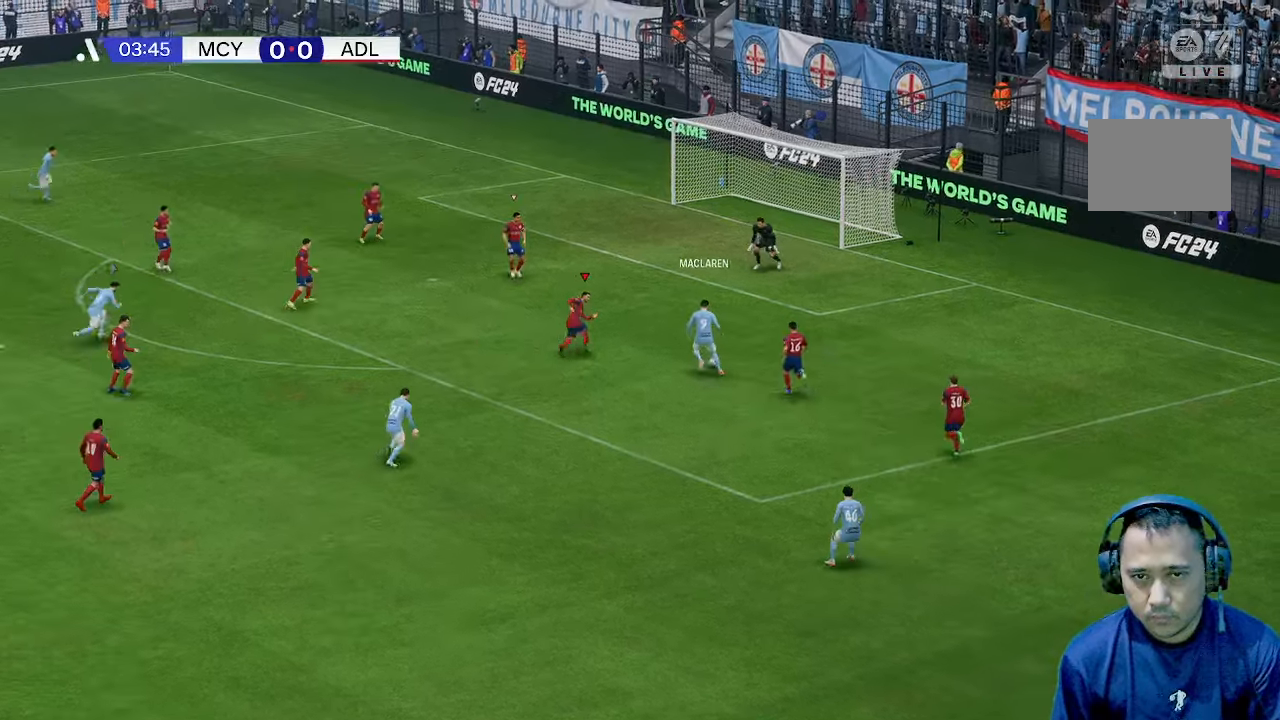
{"buttons": [], "left_stick": "up-right", "right_stick": "center", "events": []}
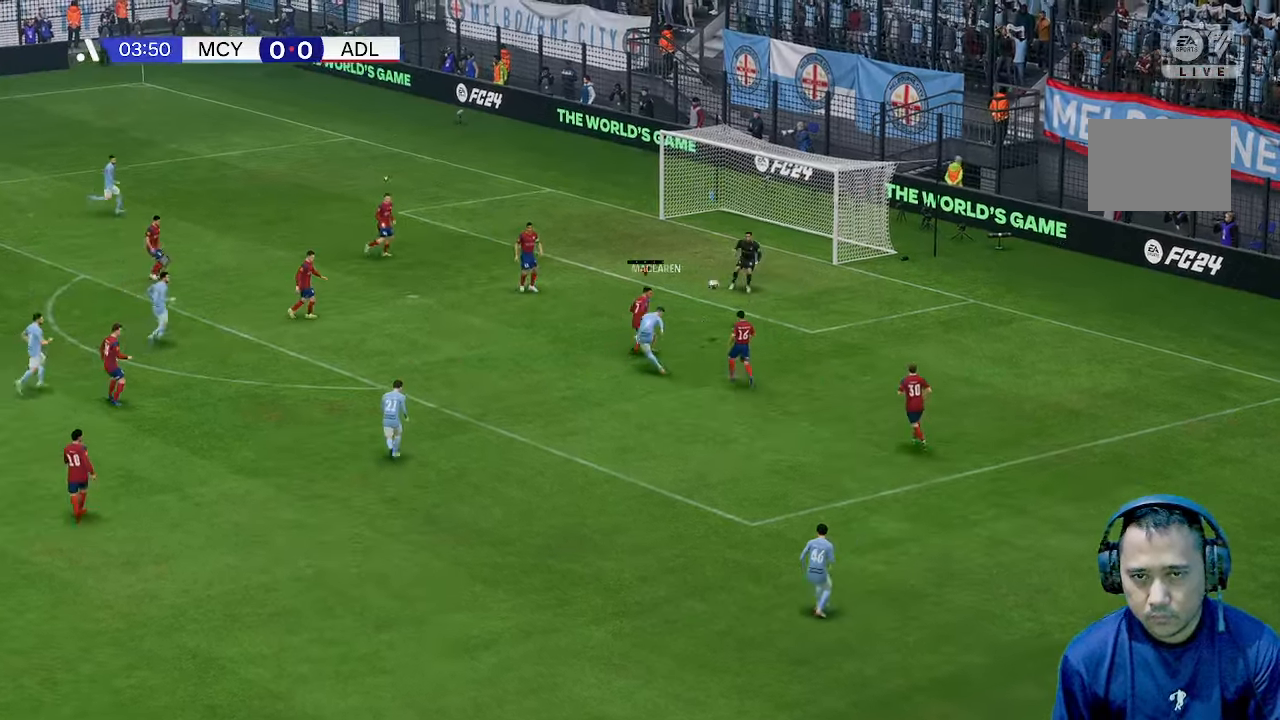
{"buttons": [], "left_stick": "down-right", "right_stick": "center", "events": [[33, "left_stick", "right"], [400, "left_stick", "down-right"]]}
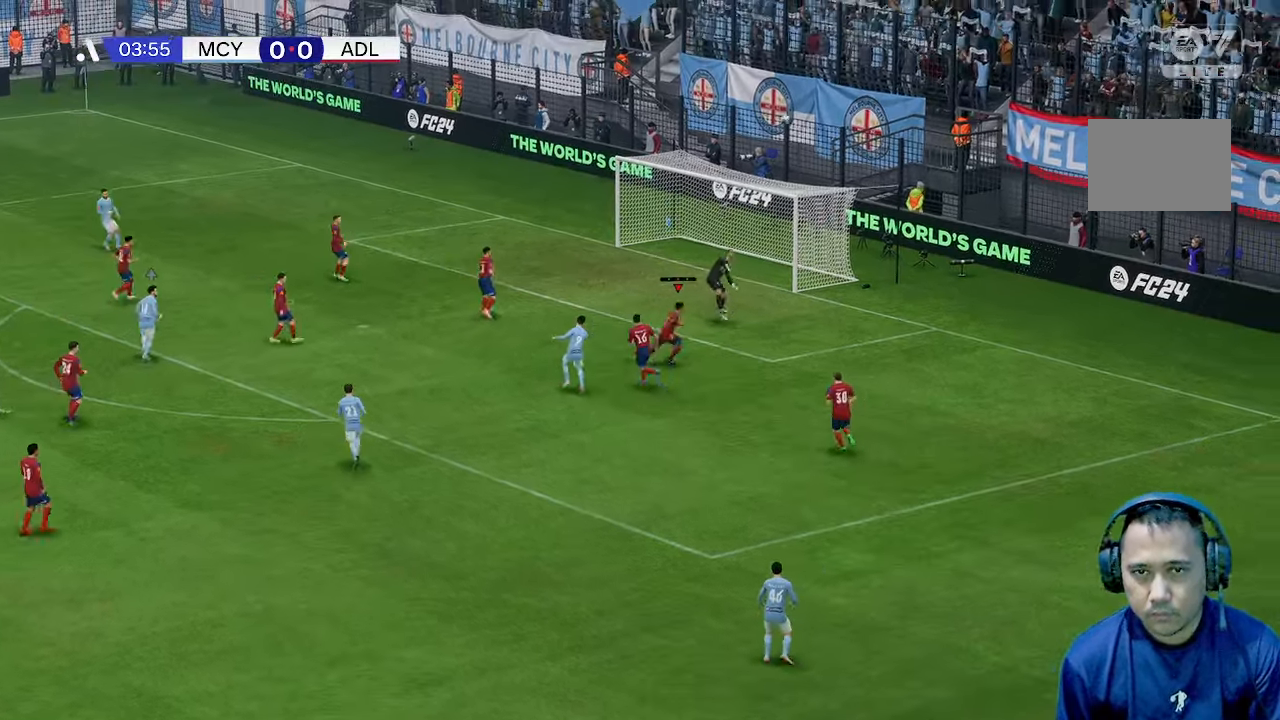
{"buttons": [], "left_stick": "down", "right_stick": "center", "events": [[467, "left_stick", "down"]]}
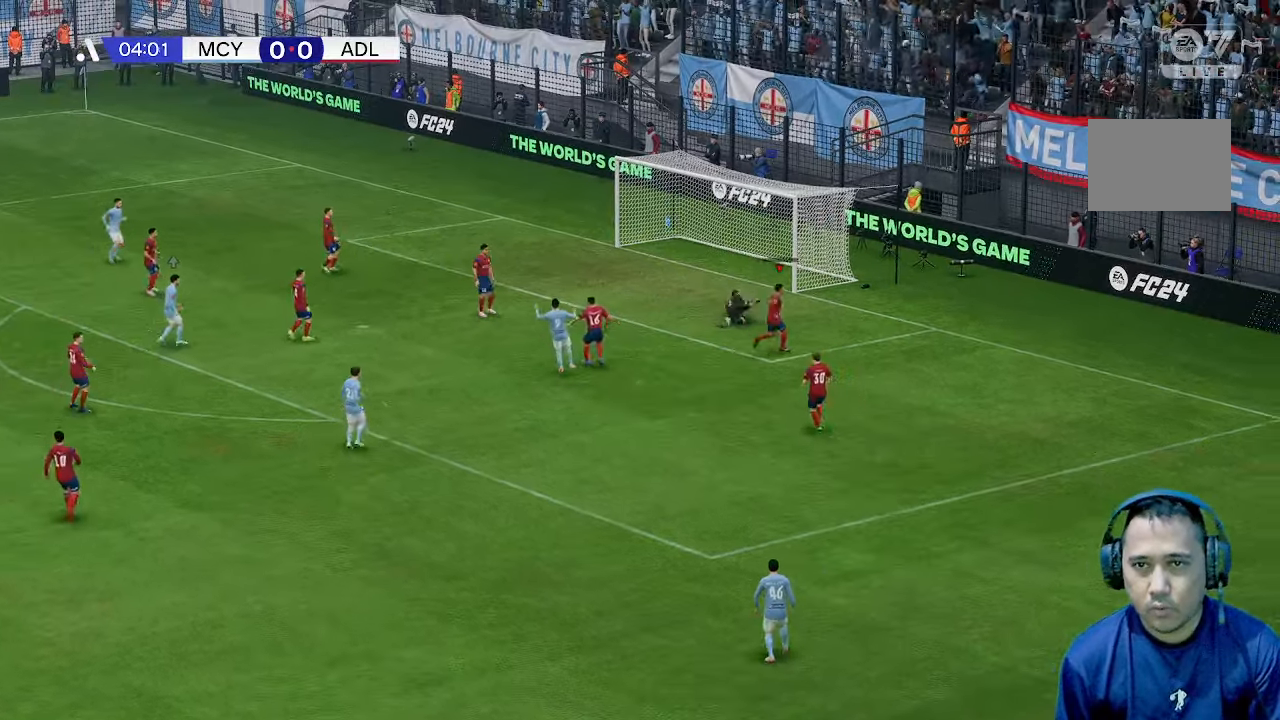
{"buttons": [], "left_stick": "center", "right_stick": "center", "events": [[67, "left_stick", "center"]]}
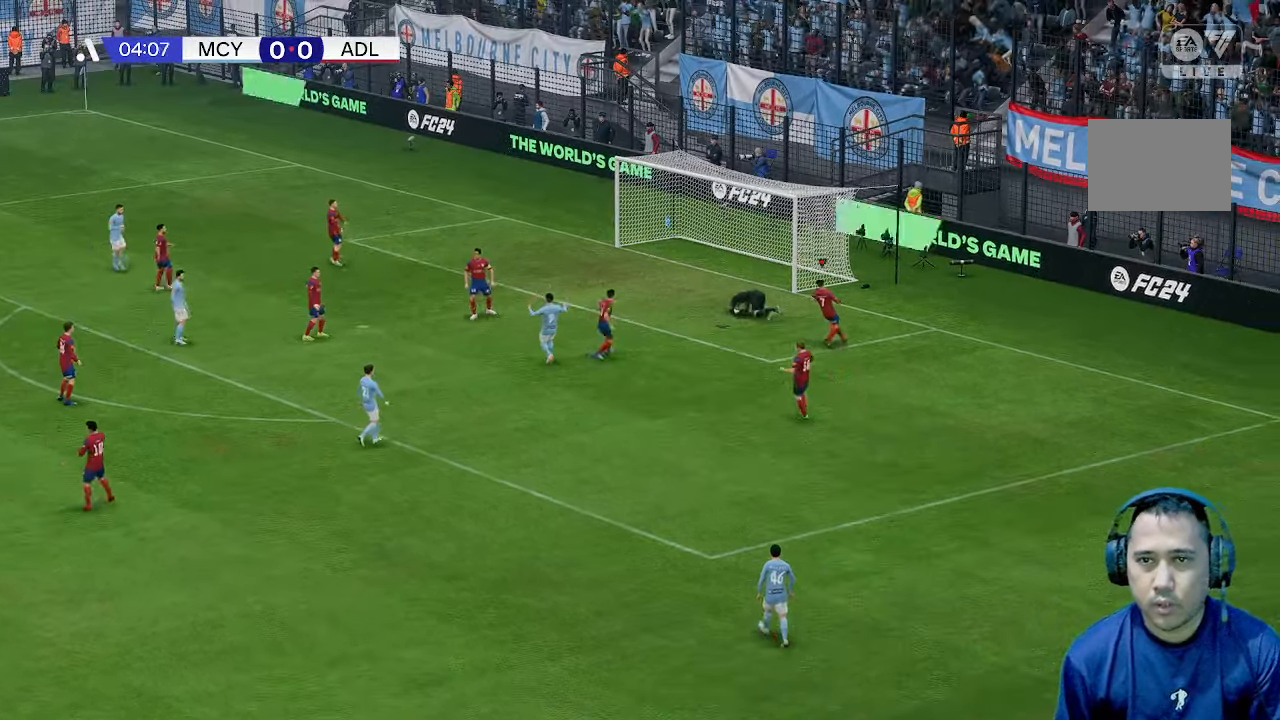
{"buttons": [], "left_stick": "center", "right_stick": "center", "events": []}
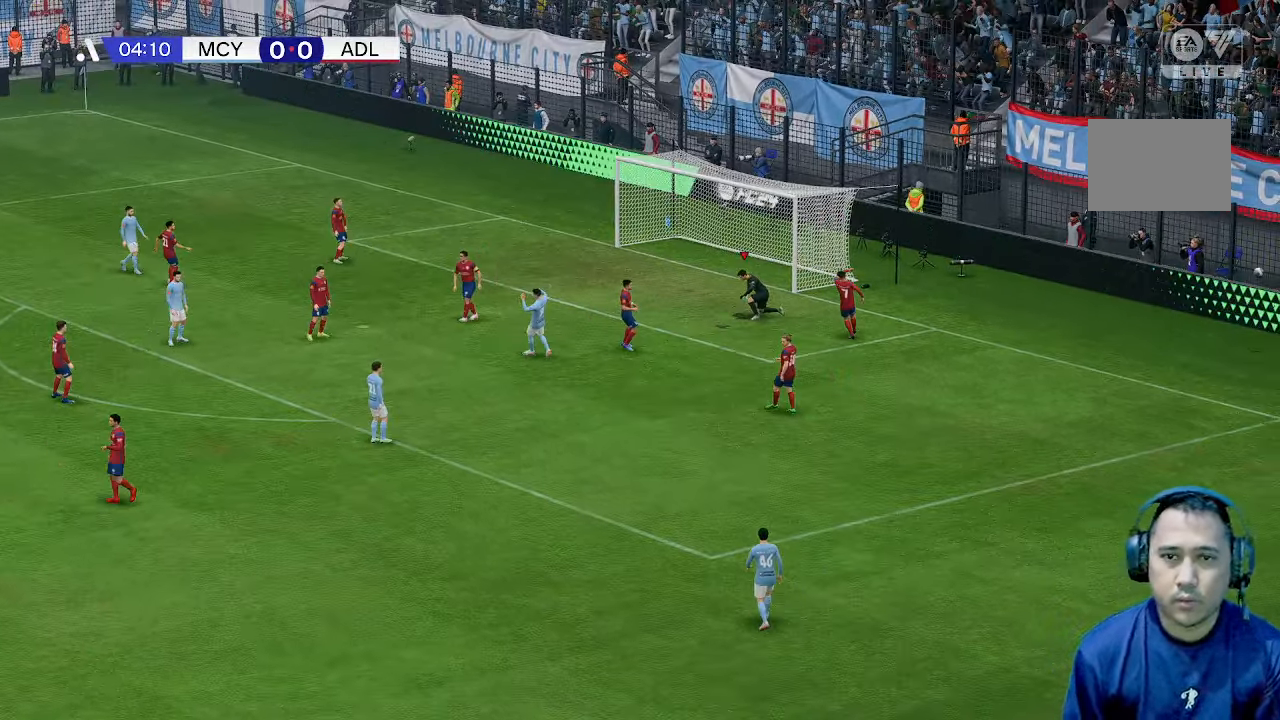
{"buttons": [], "left_stick": "center", "right_stick": "center", "events": []}